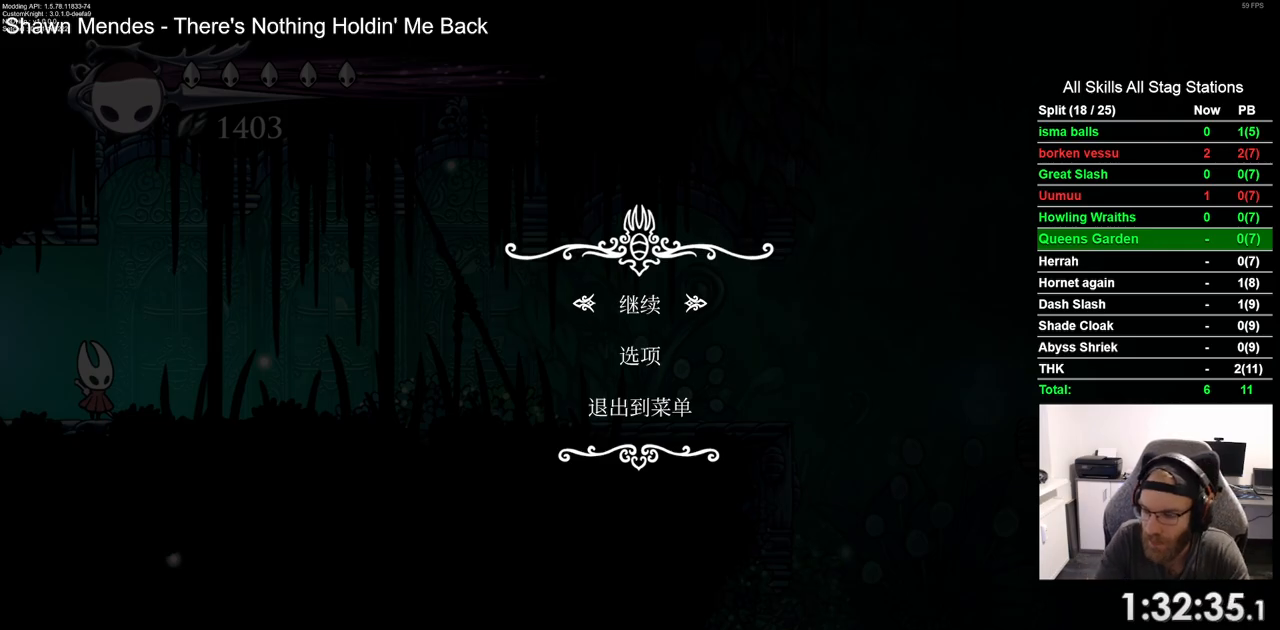
Gameplay with a controller (PlayStation layout); each line is a JSON object with the inputs held at the frame after it (dt_ms = milliseconds from this image to that frame). "events" lists button and stick changes between this image and that frame as [ms after this image, input, new state], when the widget could be followed in between.
{"dt_ms": 500, "buttons": [], "left_stick": "center", "right_stick": "center", "events": [[267, "CIRCLE", "down"], [383, "CIRCLE", "up"]]}
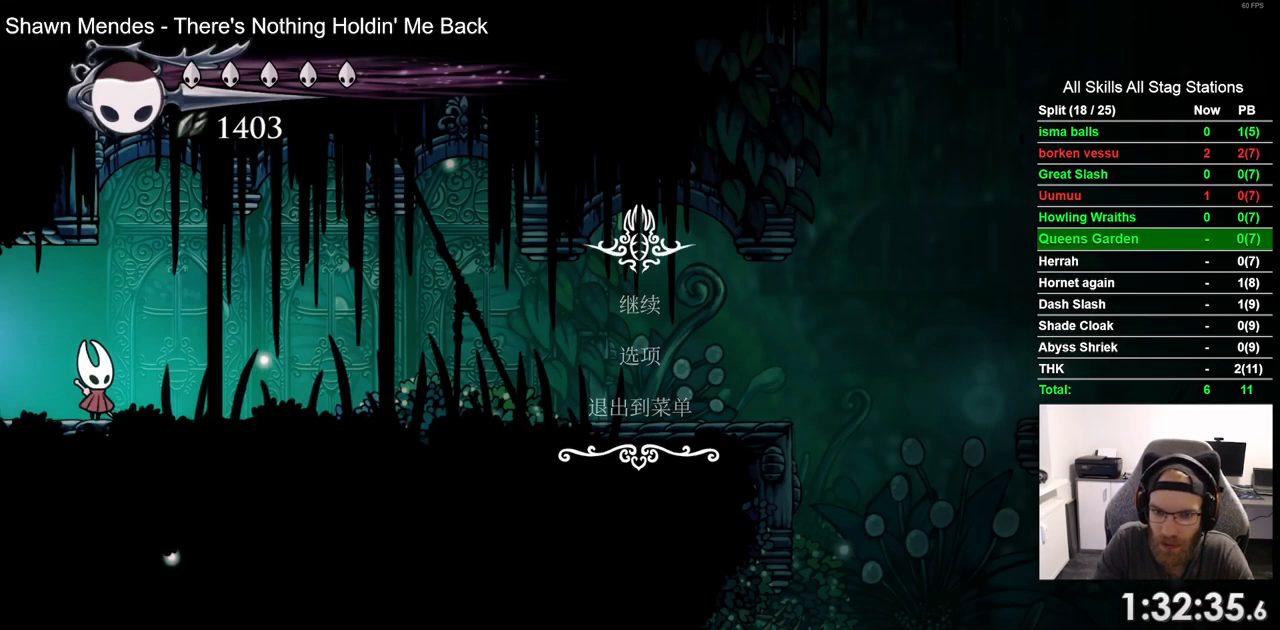
{"dt_ms": 500, "buttons": ["DPAD_RIGHT"], "left_stick": "center", "right_stick": "center", "events": [[133, "DPAD_RIGHT", "down"]]}
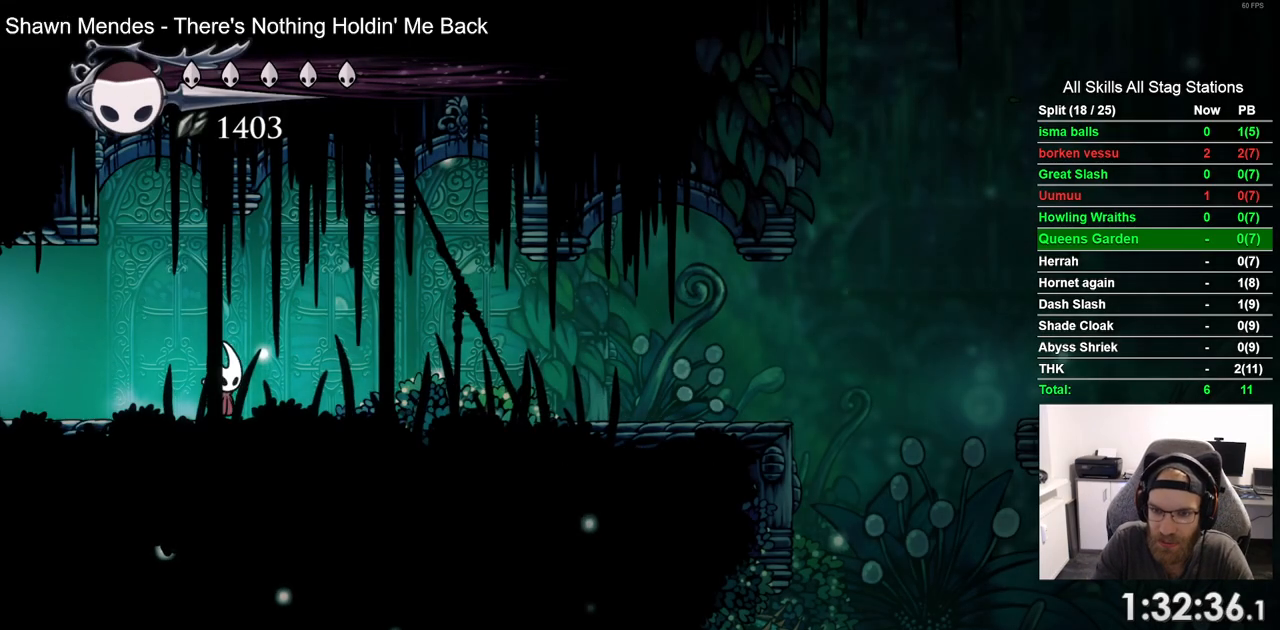
{"dt_ms": 500, "buttons": ["DPAD_RIGHT"], "left_stick": "center", "right_stick": "center", "events": [[150, "DPAD_RIGHT", "up"], [217, "DPAD_RIGHT", "down"]]}
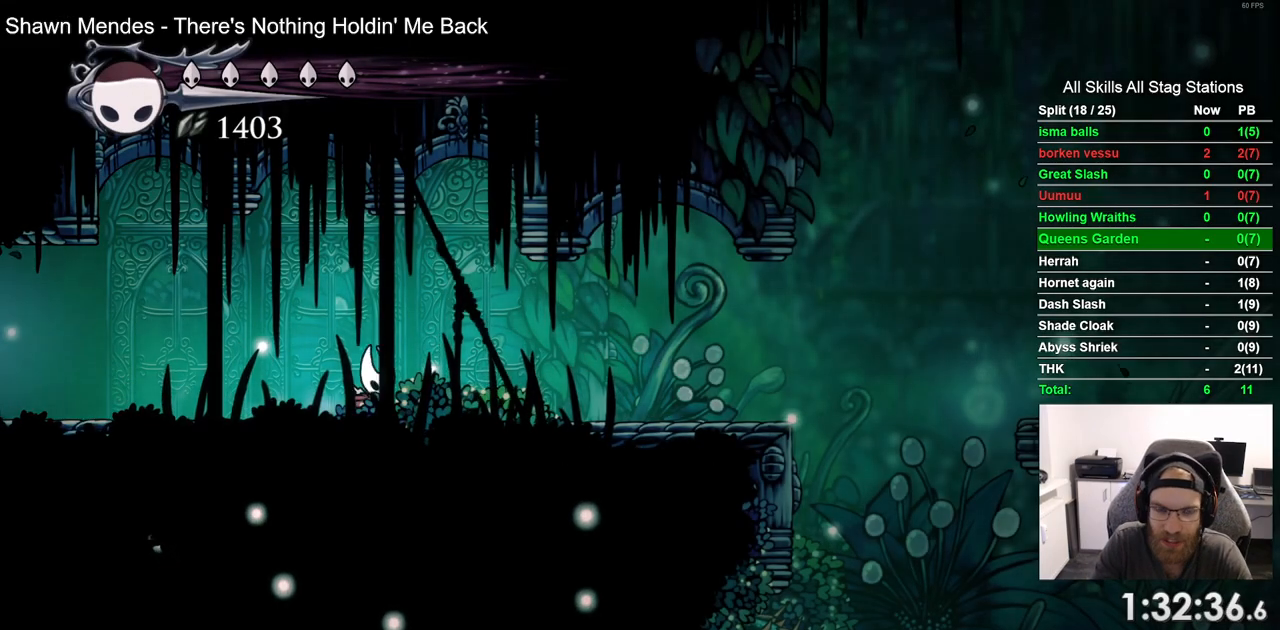
{"dt_ms": 500, "buttons": ["DPAD_RIGHT"], "left_stick": "center", "right_stick": "center", "events": []}
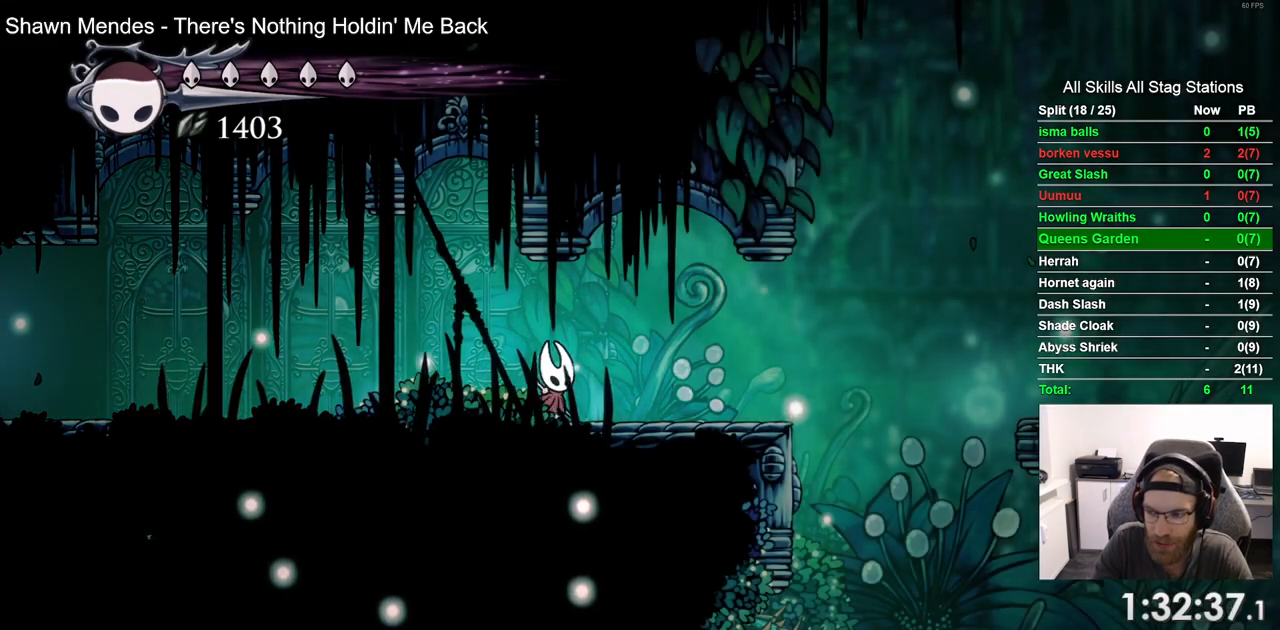
{"dt_ms": 500, "buttons": ["CROSS", "R2", "DPAD_RIGHT"], "left_stick": "center", "right_stick": "center", "events": [[367, "CROSS", "down"], [483, "R2", "down"]]}
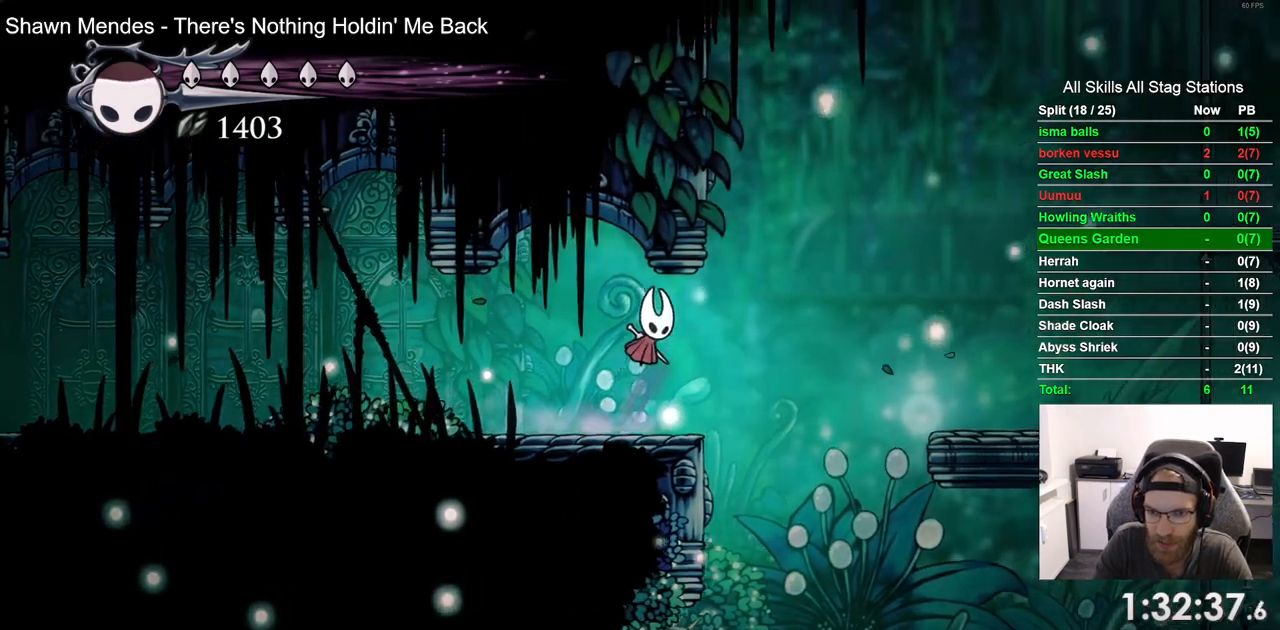
{"dt_ms": 500, "buttons": ["DPAD_RIGHT"], "left_stick": "center", "right_stick": "center", "events": [[200, "R2", "up"], [500, "CROSS", "up"]]}
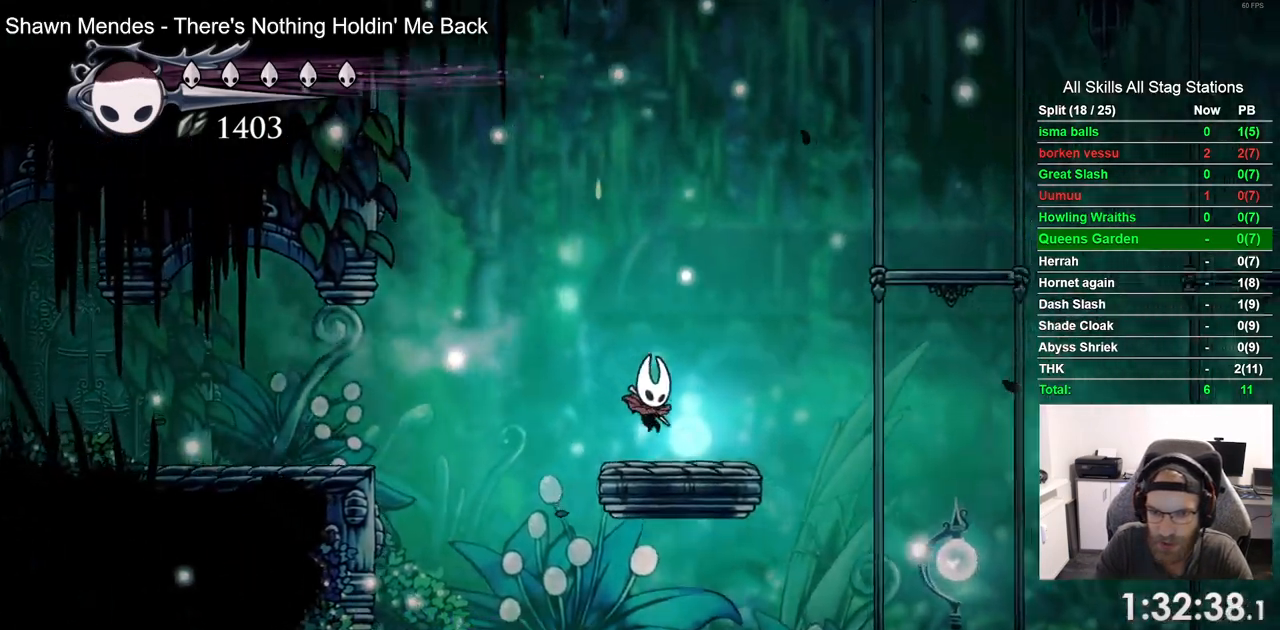
{"dt_ms": 500, "buttons": ["DPAD_RIGHT"], "left_stick": "center", "right_stick": "center", "events": [[83, "CROSS", "down"], [233, "CROSS", "up"]]}
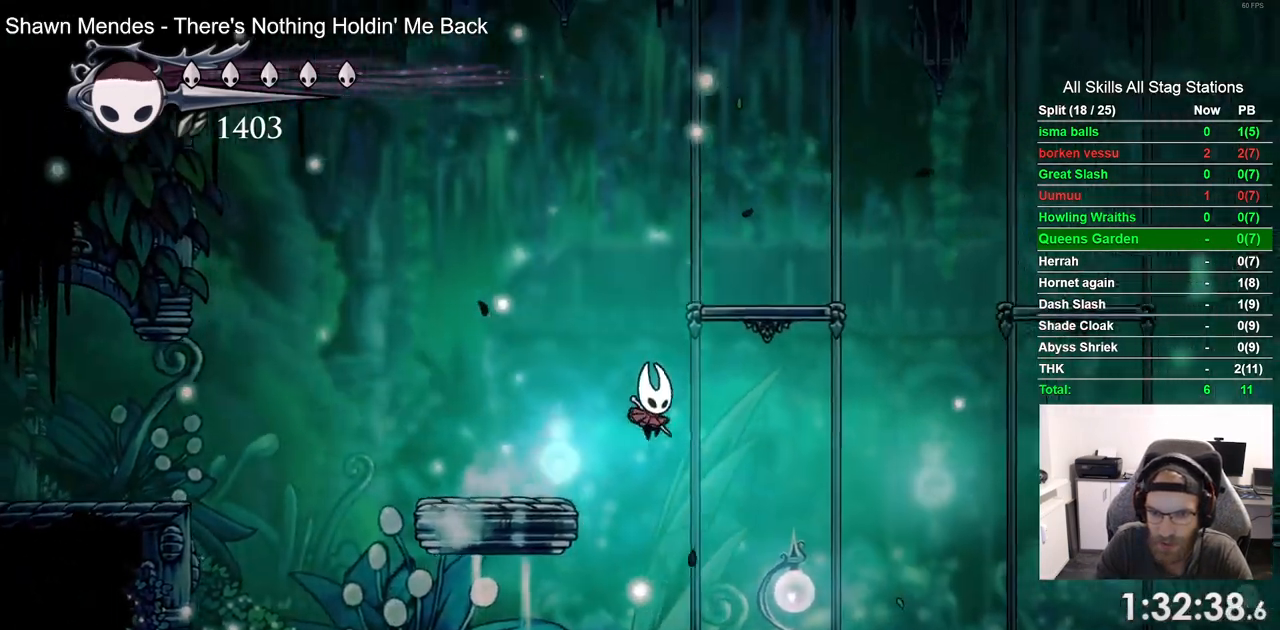
{"dt_ms": 1000, "buttons": ["CROSS"], "left_stick": "center", "right_stick": "center"}
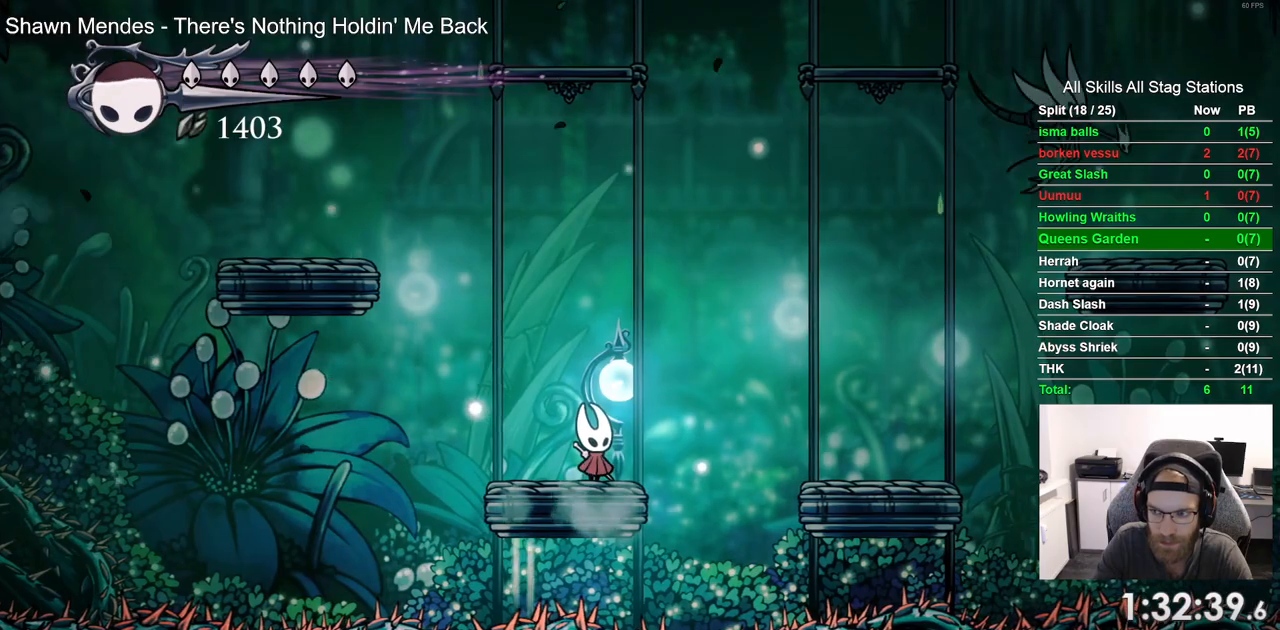
{"dt_ms": 500, "buttons": ["CROSS", "DPAD_RIGHT"], "left_stick": "center", "right_stick": "center", "events": [[100, "DPAD_RIGHT", "down"]]}
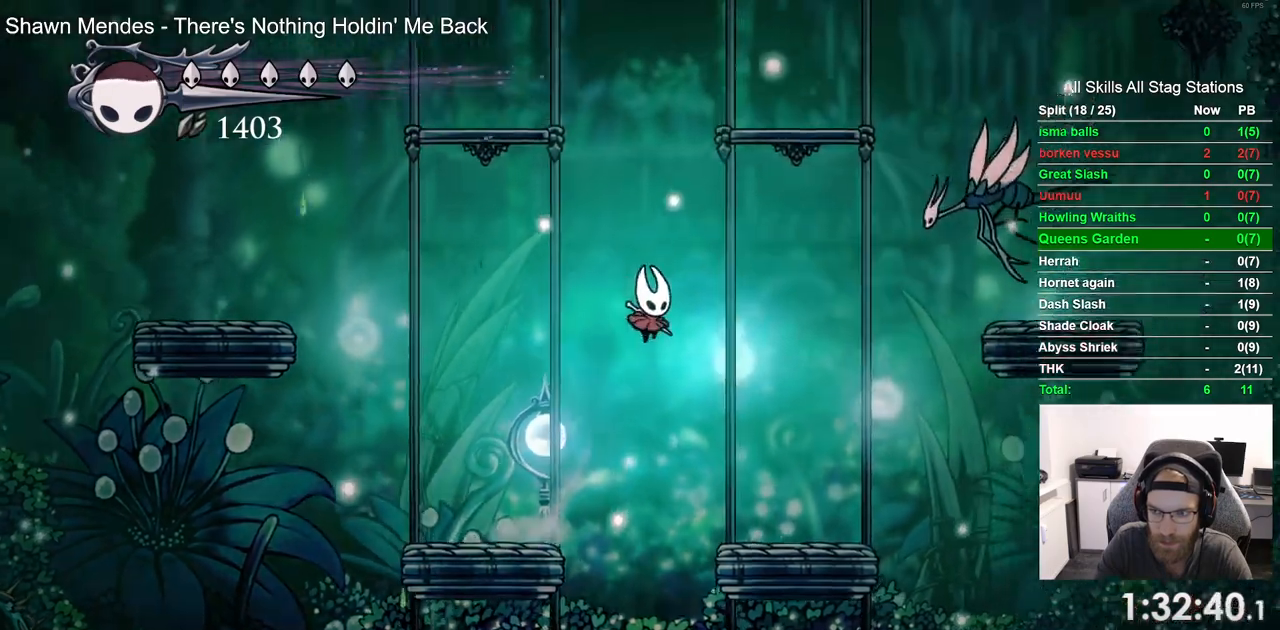
{"dt_ms": 500, "buttons": ["CROSS", "DPAD_RIGHT"], "left_stick": "center", "right_stick": "center", "events": []}
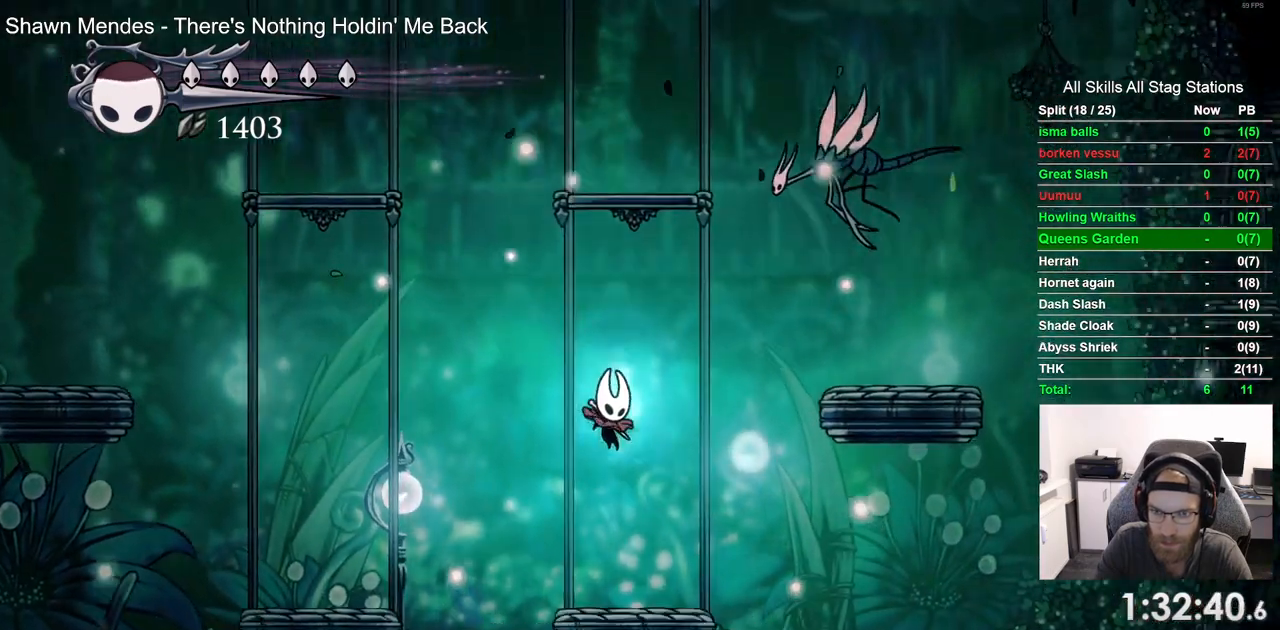
{"dt_ms": 500, "buttons": ["DPAD_RIGHT"], "left_stick": "center", "right_stick": "center", "events": [[83, "CROSS", "up"]]}
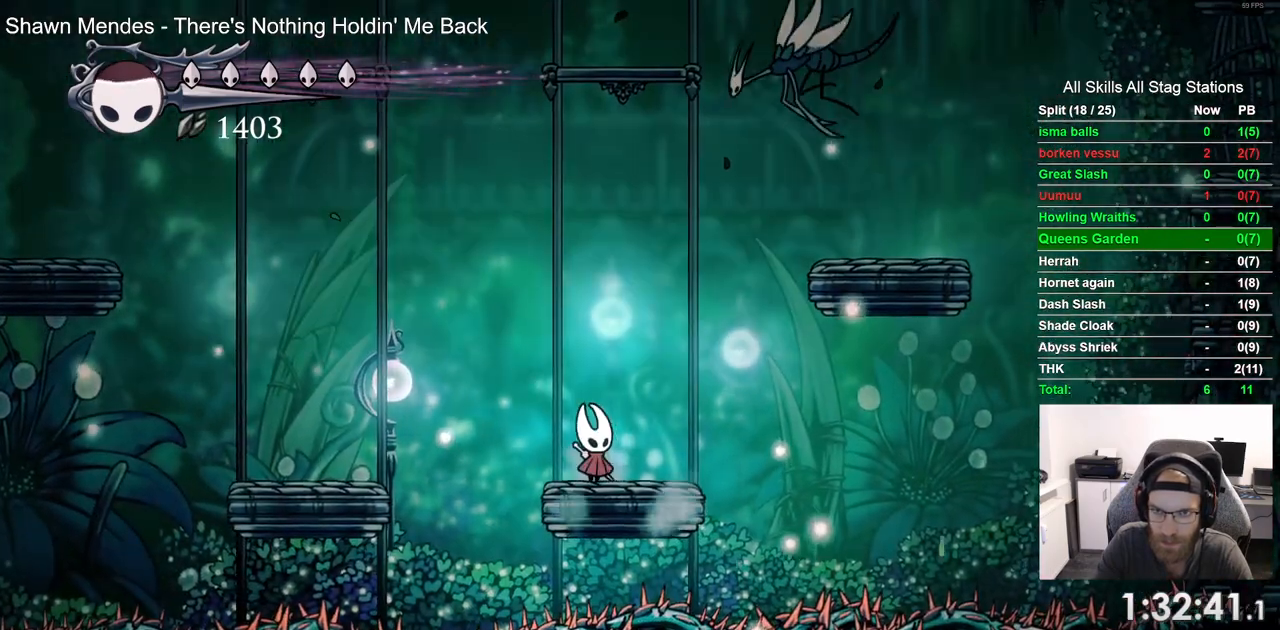
{"dt_ms": 500, "buttons": ["CROSS", "DPAD_UP", "DPAD_RIGHT"], "left_stick": "center", "right_stick": "center", "events": [[50, "CROSS", "down"], [383, "SQUARE", "down"], [417, "DPAD_UP", "down"], [450, "DPAD_RIGHT", "up"], [500, "DPAD_RIGHT", "down"], [500, "SQUARE", "up"]]}